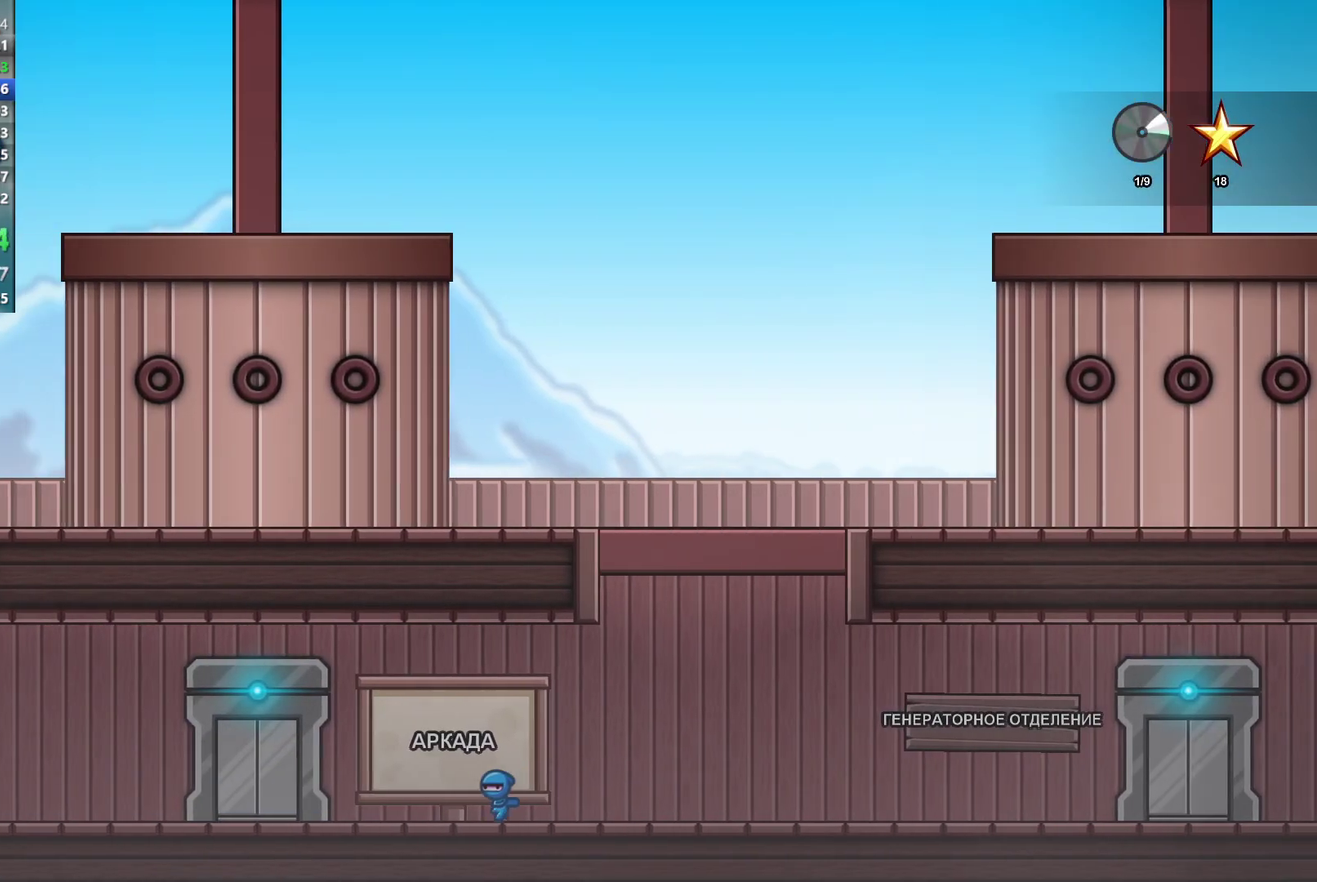
Gameplay with a controller (Xbox layout); each line is a JSON object with the inputs held at the frame after it. "events" lists button and stick changes between this image and that frame as [ms after this image, input, new state], when the widget could be followed in between. Not read: A B HOME L3 R3 START right_stick.
{"buttons": ["Y"], "left_stick": "left"}
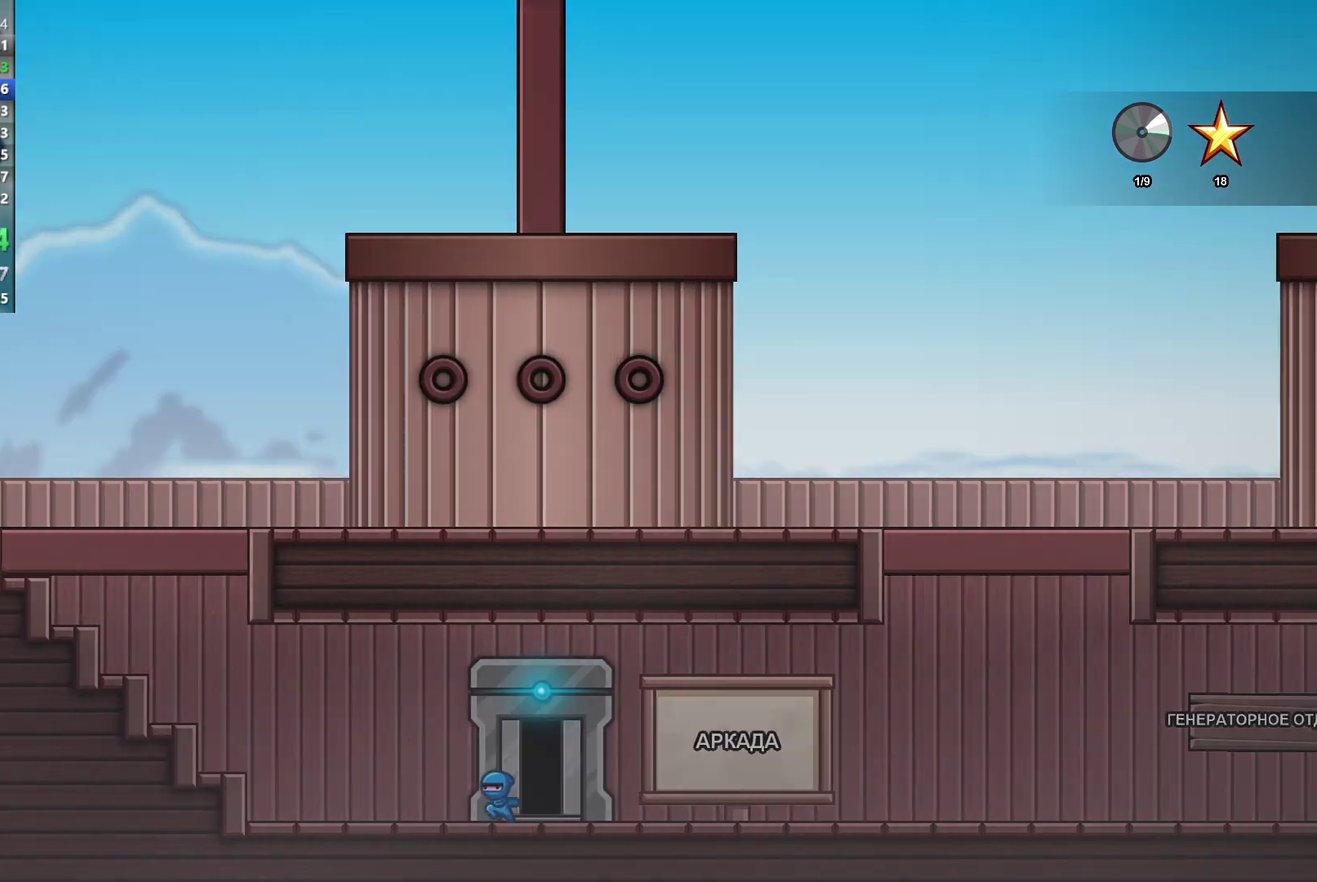
{"buttons": [], "left_stick": "right"}
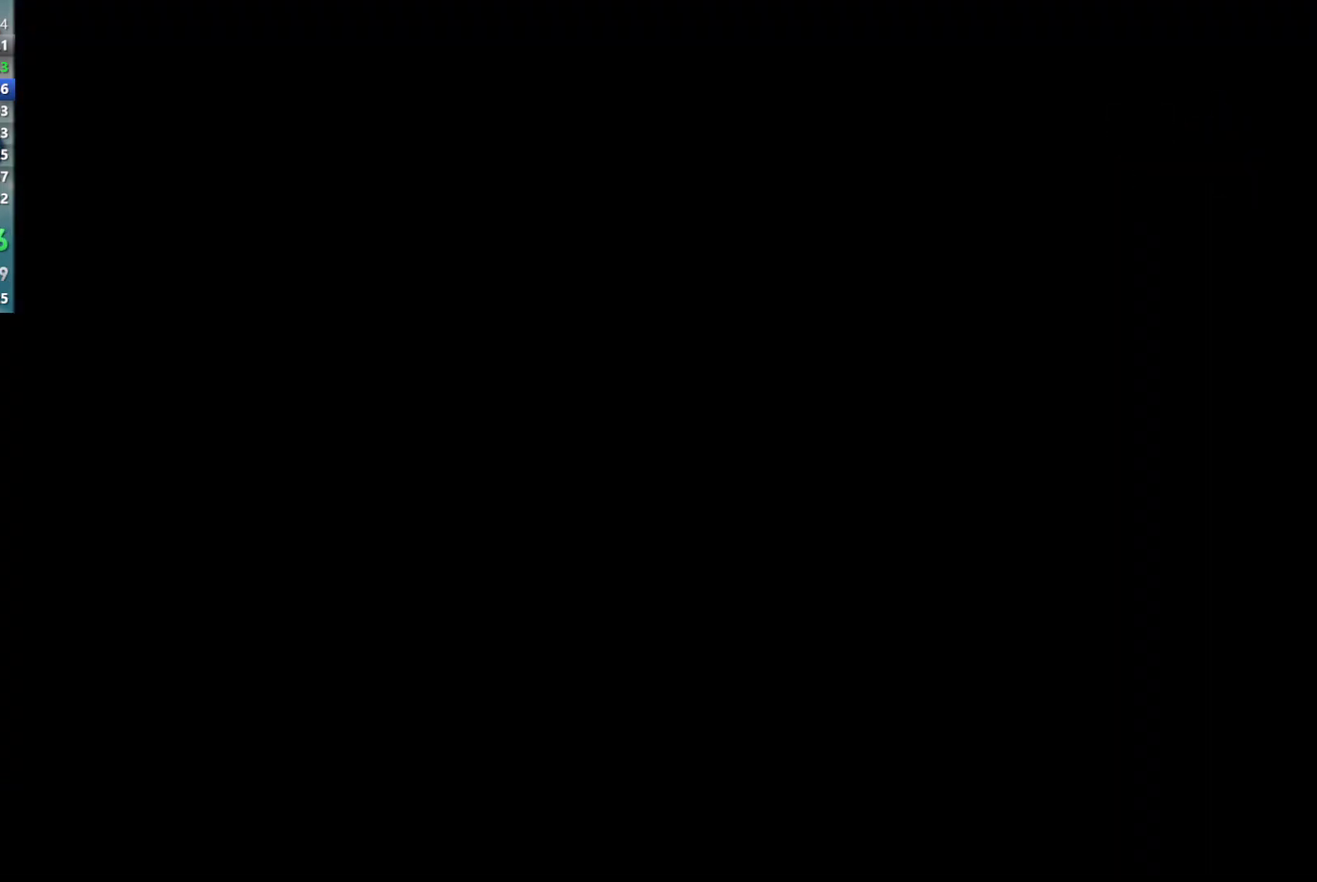
{"buttons": [], "left_stick": "right", "events": []}
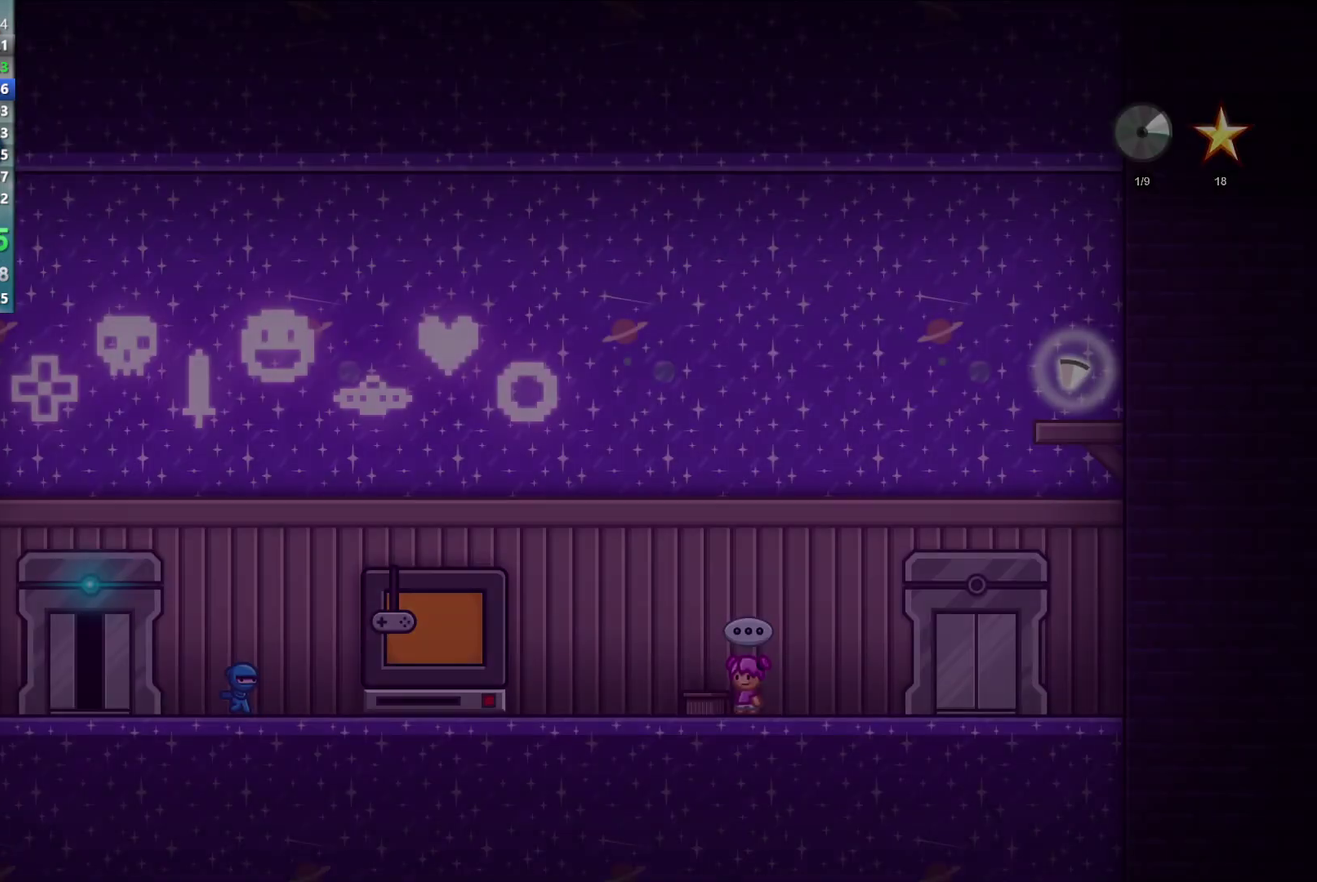
{"buttons": [], "left_stick": "right", "events": [[33, "left_stick", "up-right"], [117, "left_stick", "right"]]}
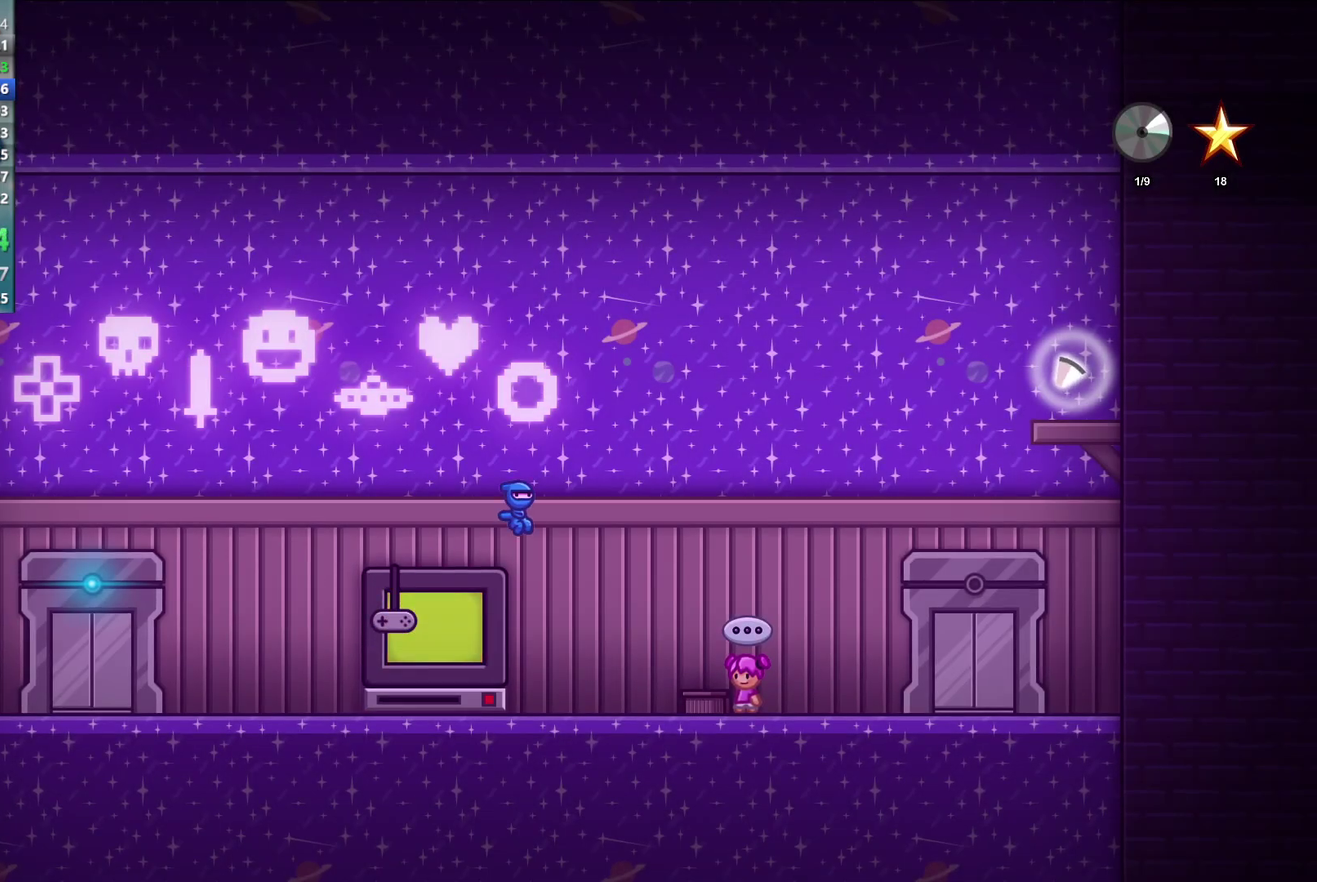
{"buttons": [], "left_stick": "right", "events": []}
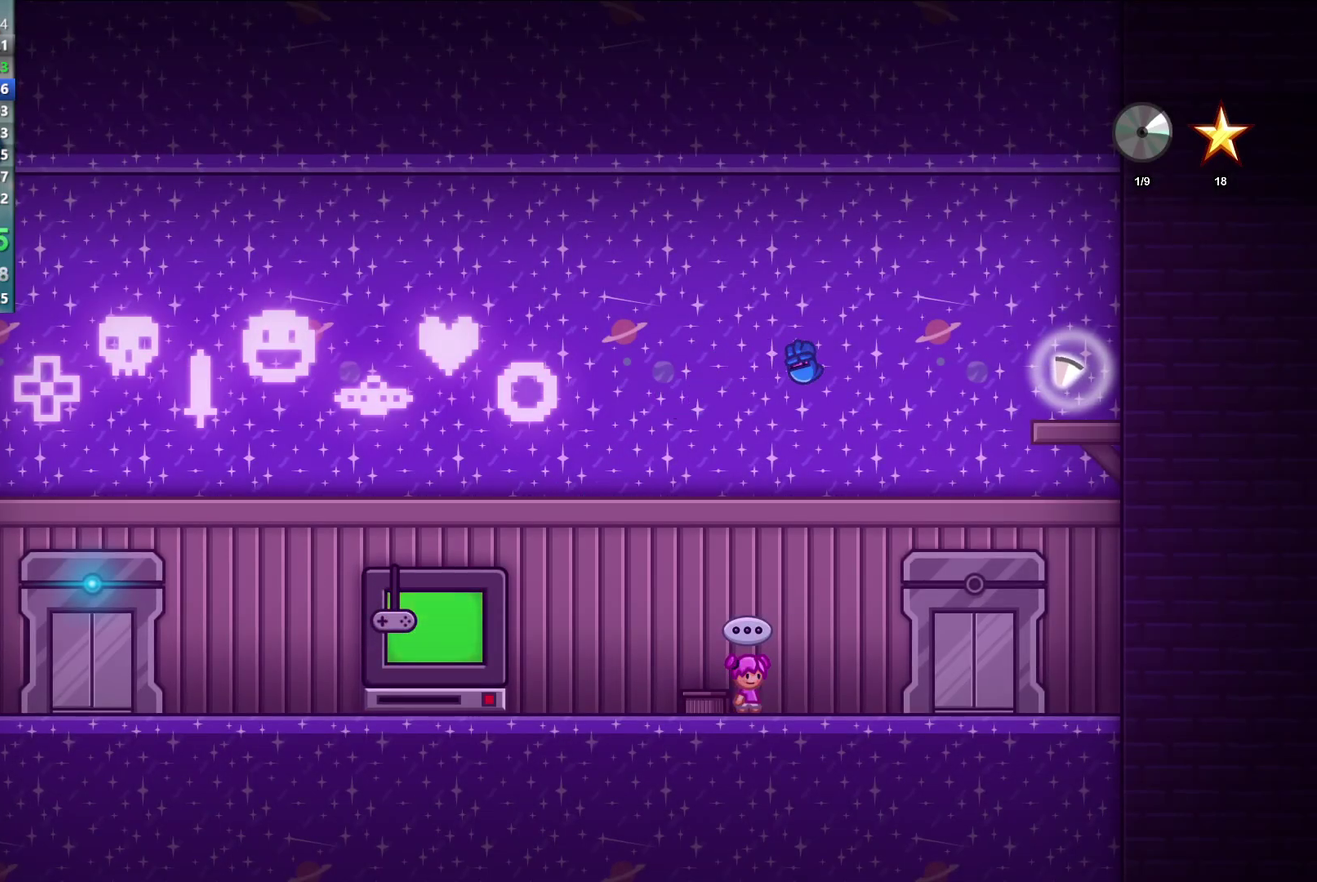
{"buttons": [], "left_stick": "center", "events": [[267, "left_stick", "left"], [333, "left_stick", "center"]]}
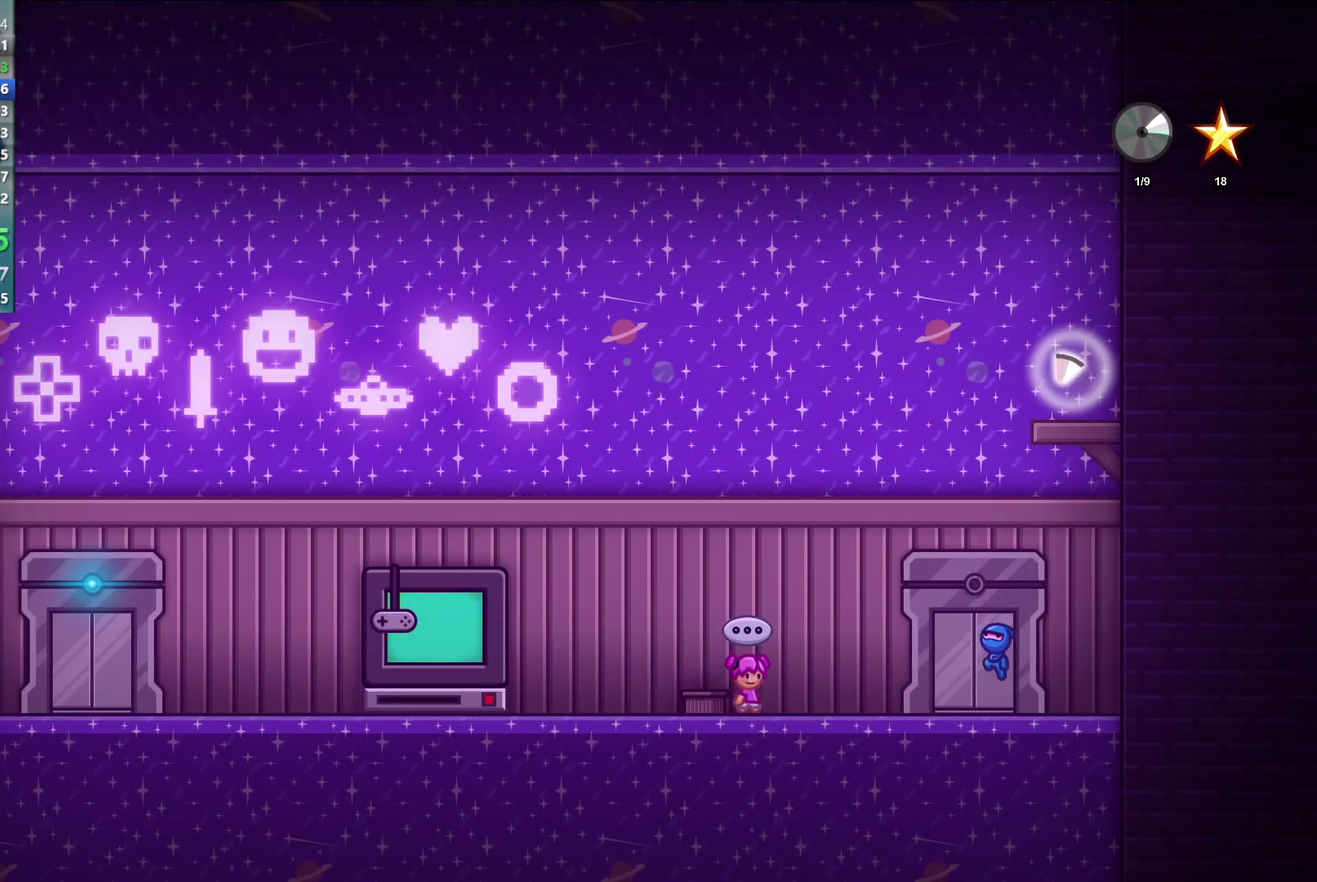
{"buttons": [], "left_stick": "right", "events": [[367, "left_stick", "right"]]}
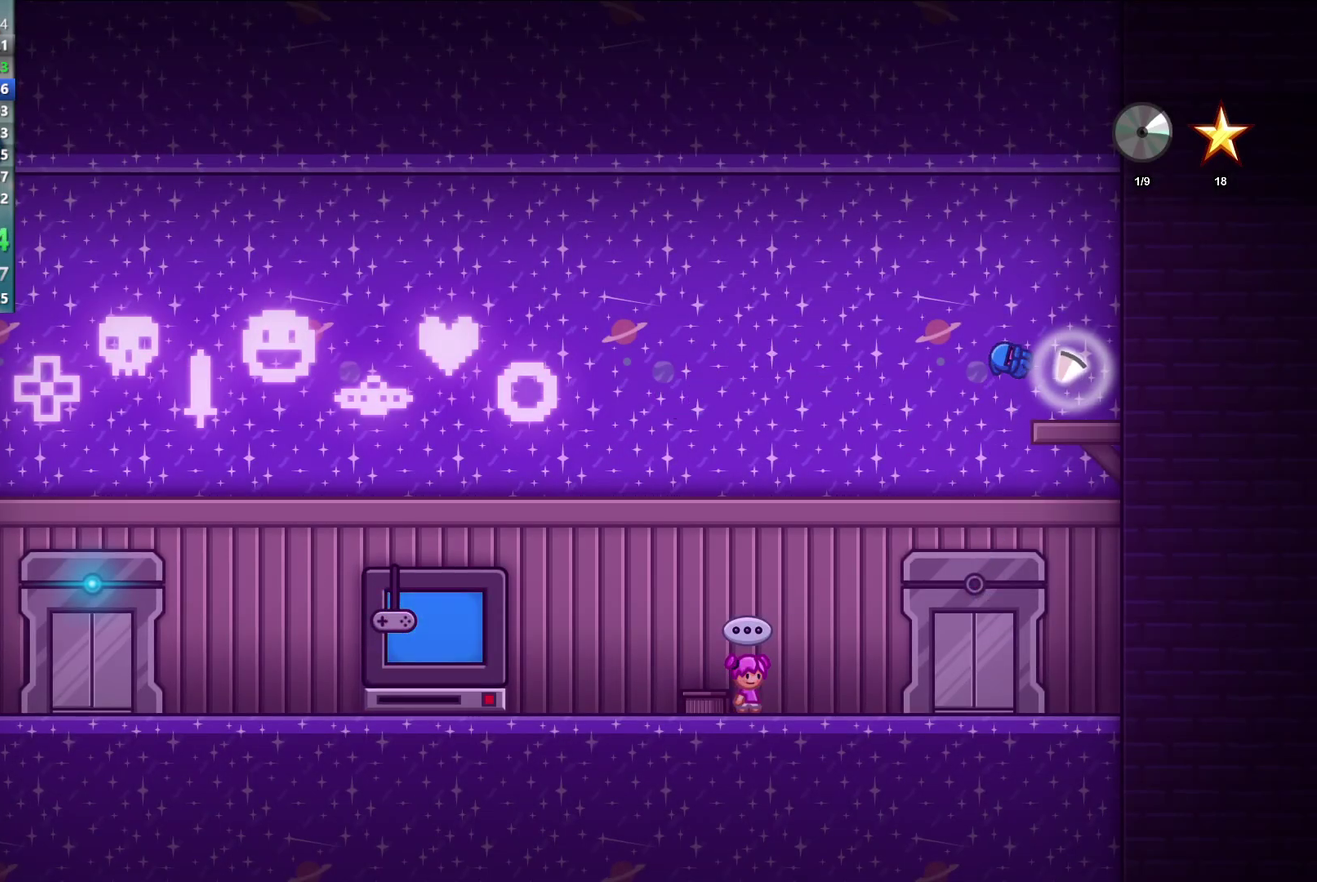
{"buttons": [], "left_stick": "left", "events": [[150, "left_stick", "left"]]}
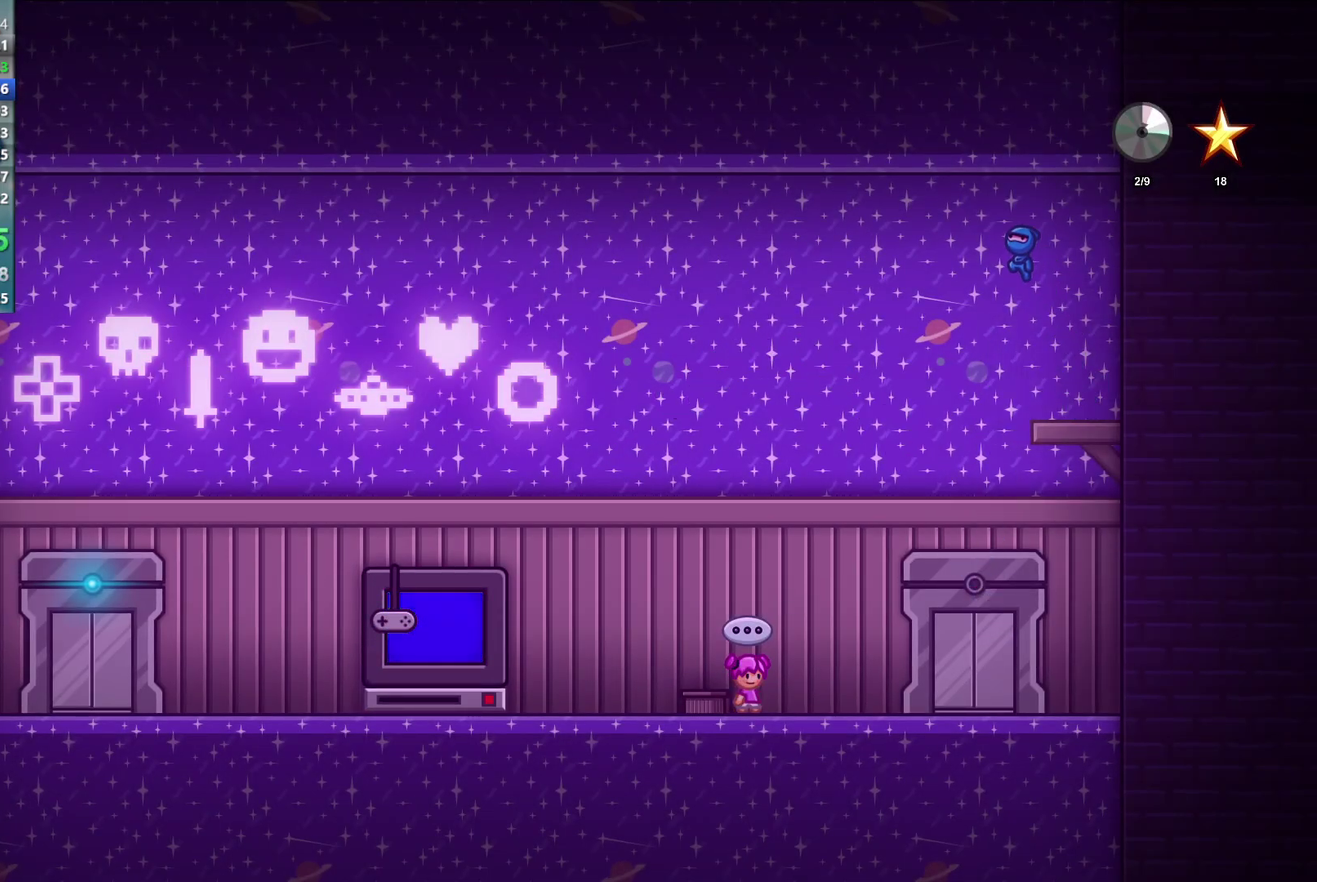
{"buttons": [], "left_stick": "left", "events": []}
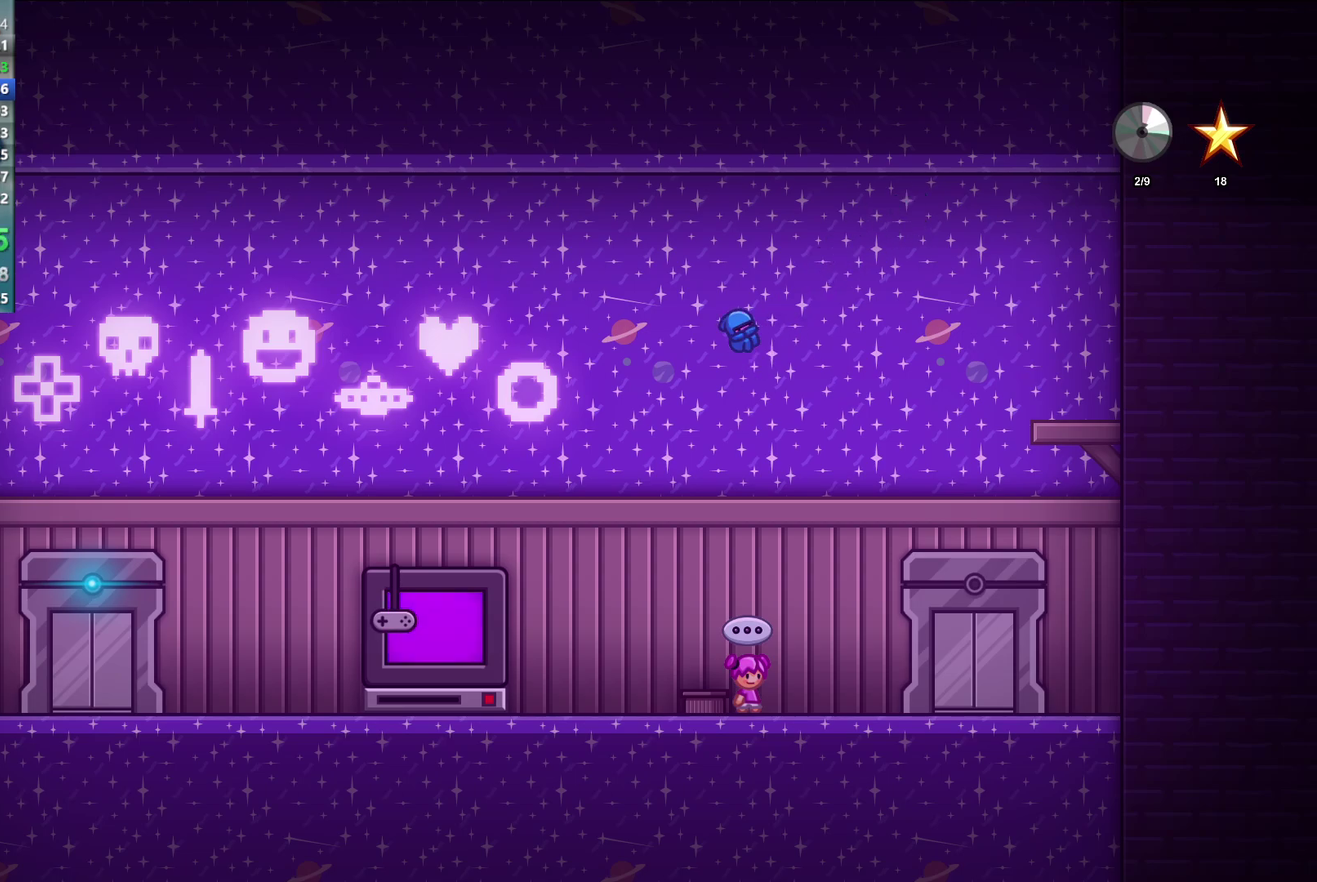
{"buttons": [], "left_stick": "left", "events": []}
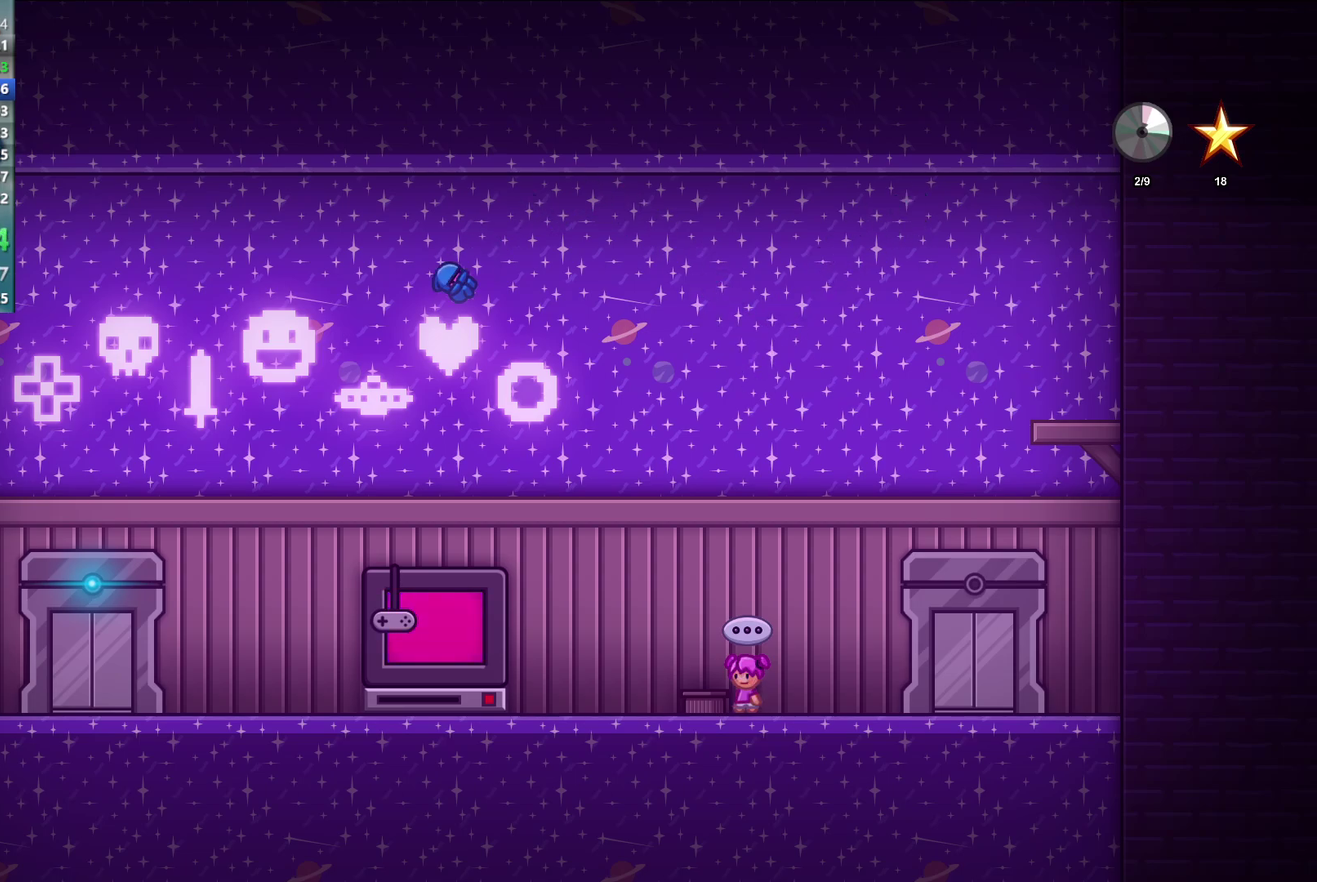
{"buttons": [], "left_stick": "left", "events": []}
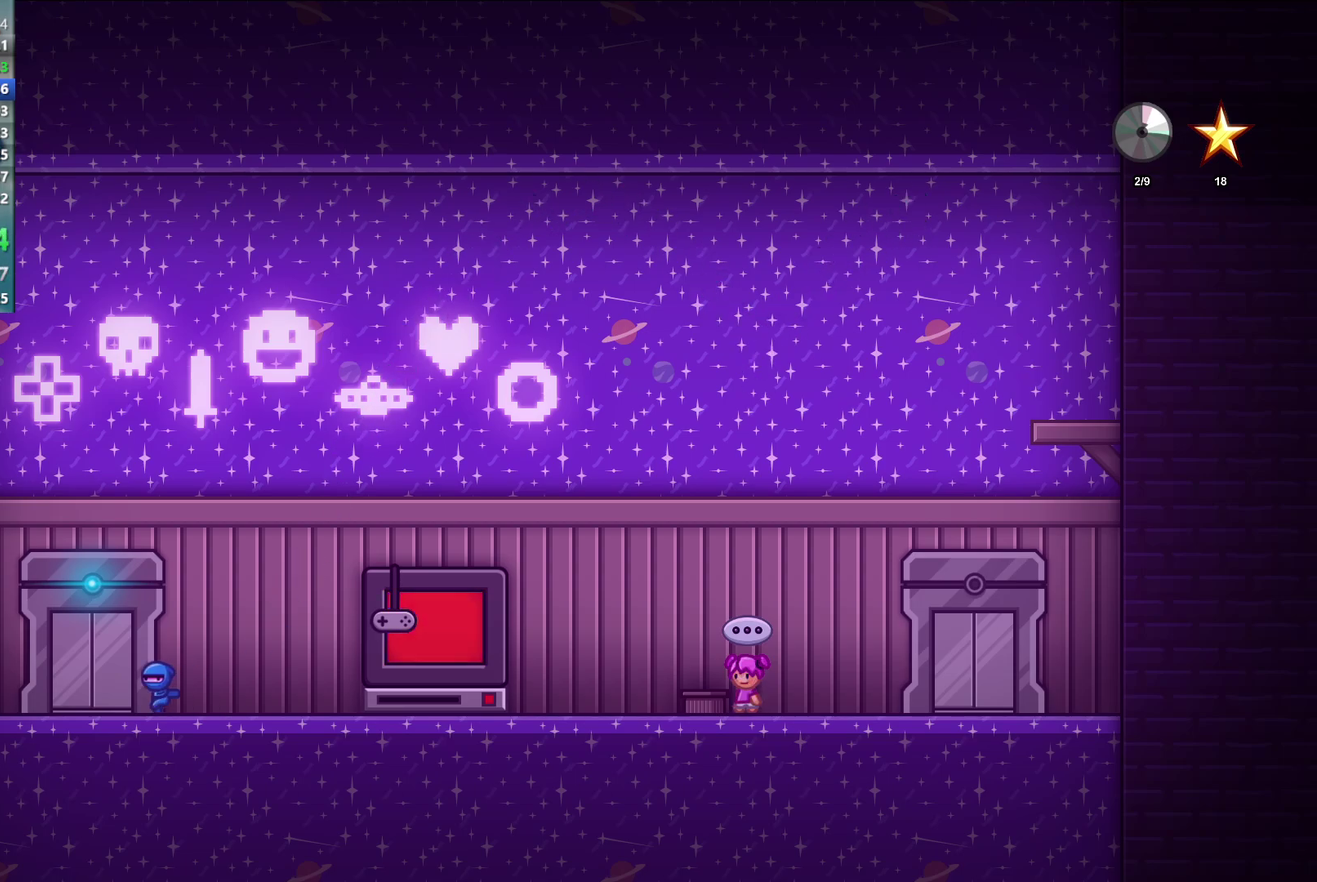
{"buttons": [], "left_stick": "left", "events": [[150, "Y", "down"], [200, "Y", "up"]]}
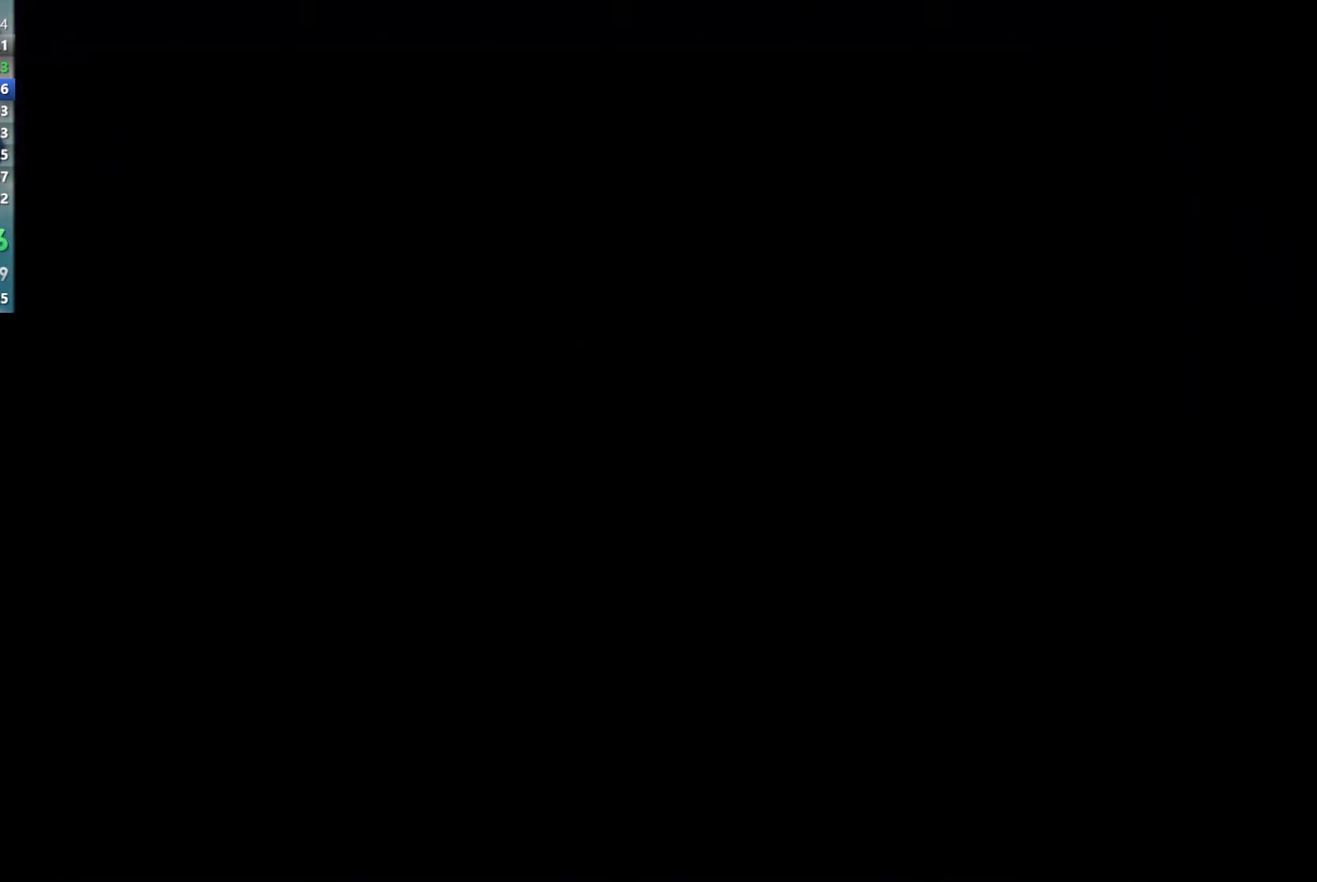
{"buttons": [], "left_stick": "left", "events": []}
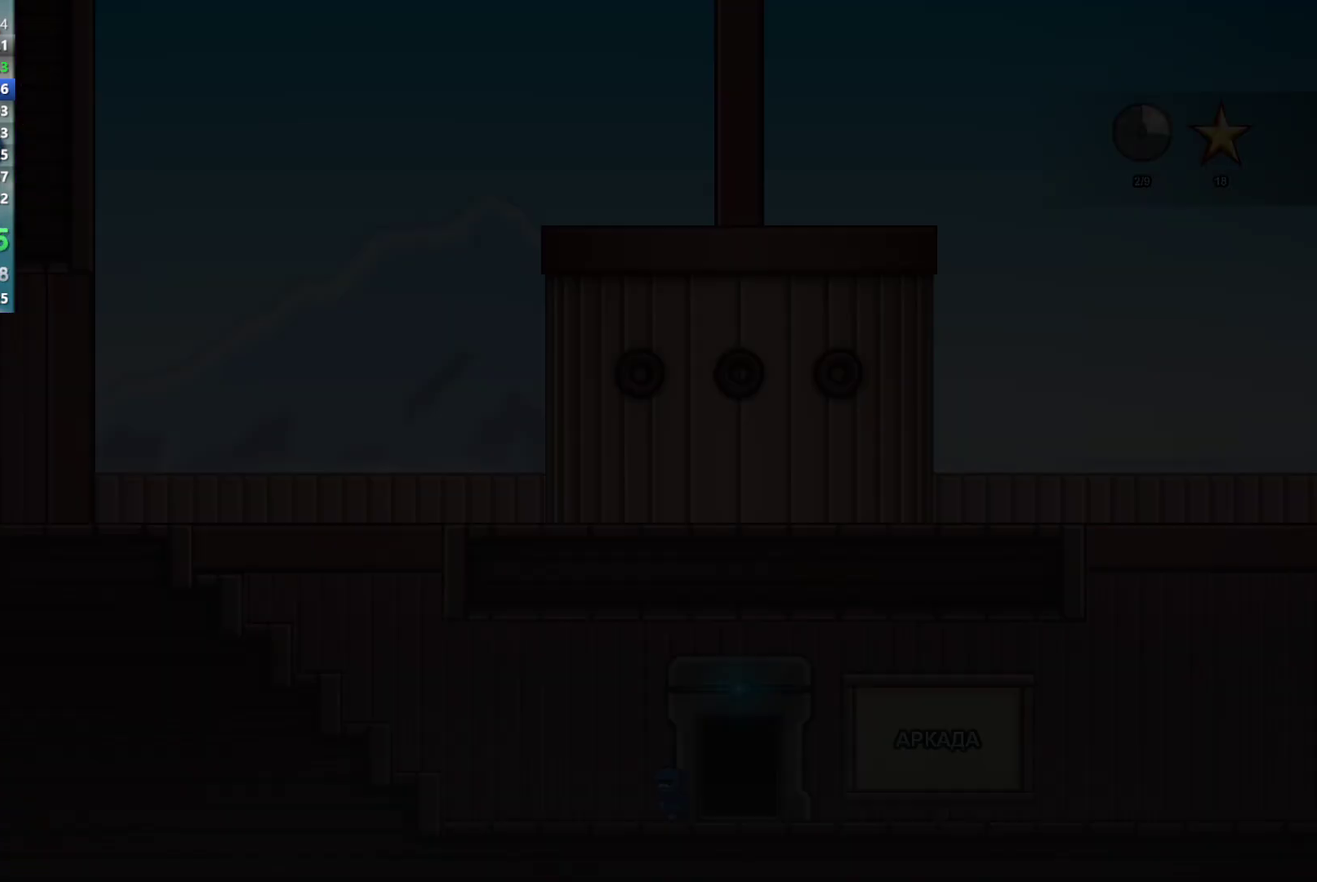
{"buttons": [], "left_stick": "left", "events": []}
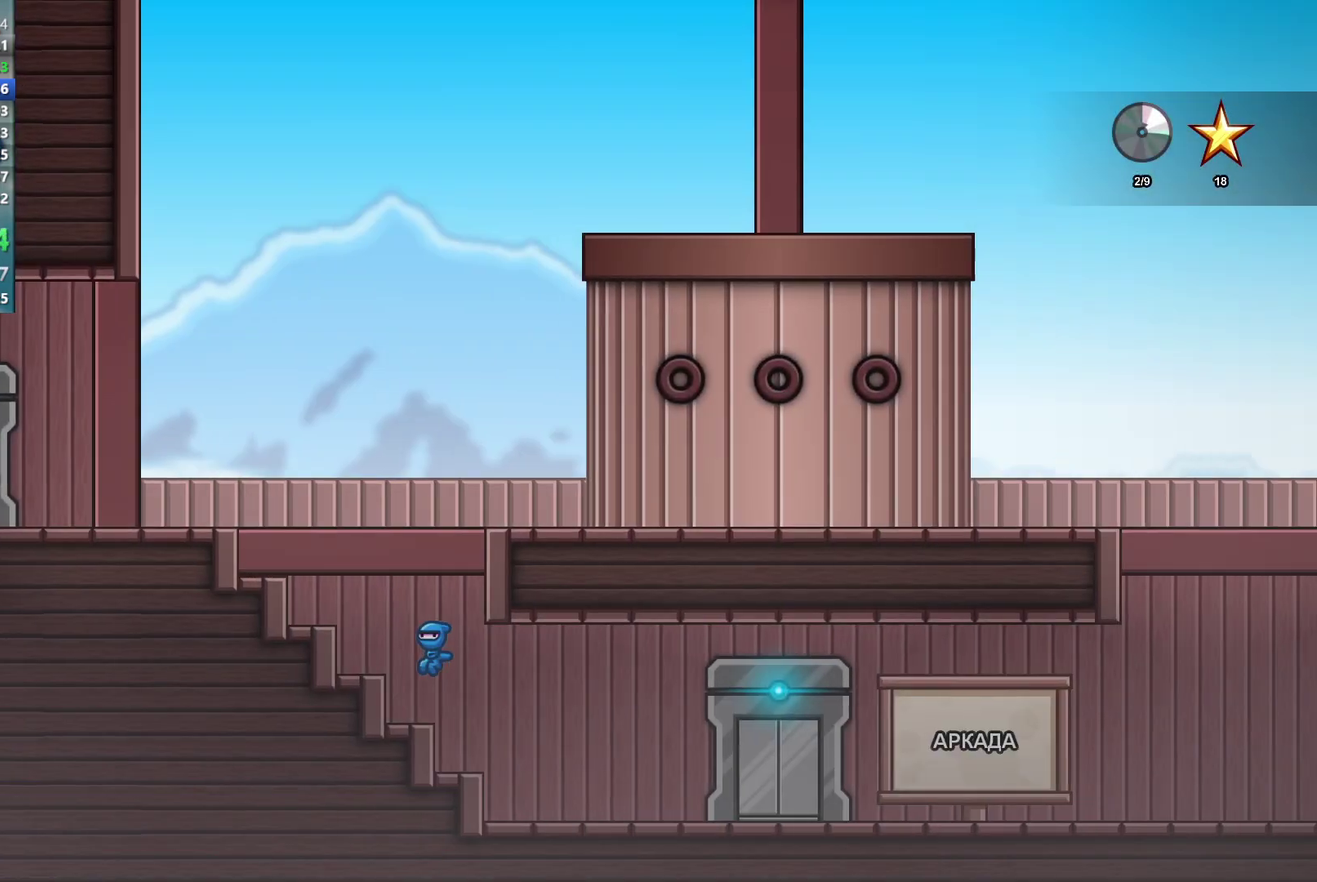
{"buttons": [], "left_stick": "left", "events": []}
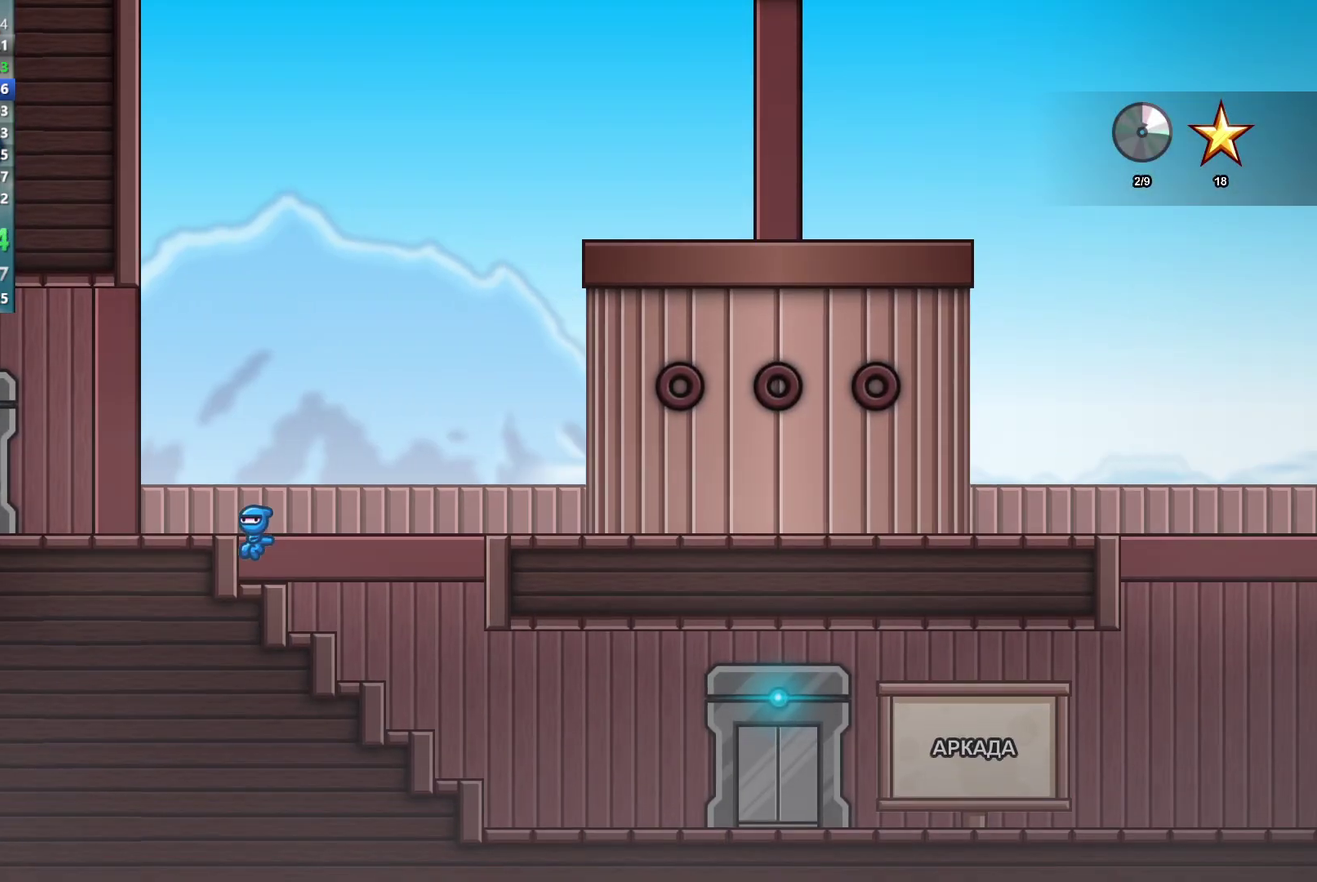
{"buttons": [], "left_stick": "left", "events": []}
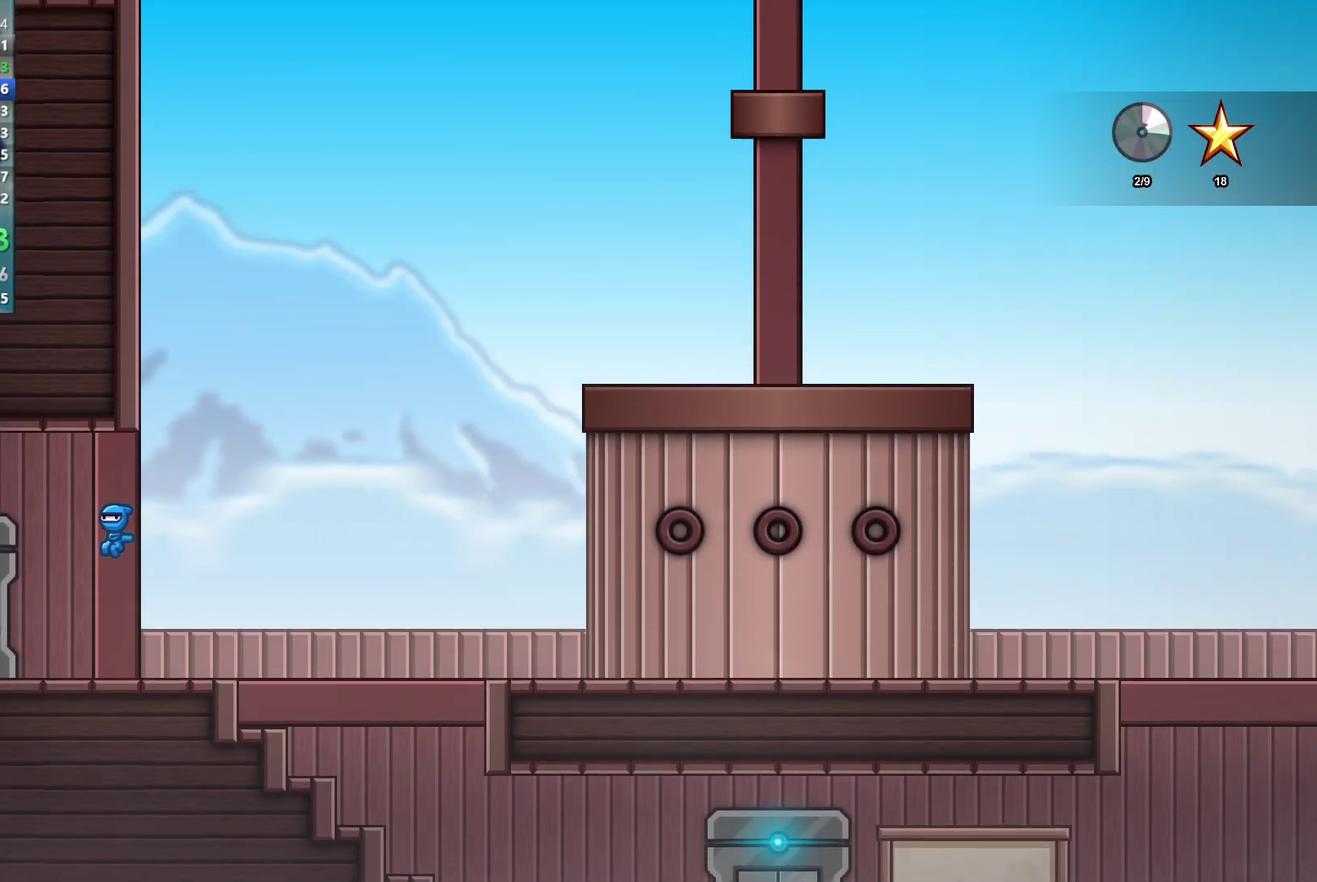
{"buttons": [], "left_stick": "center", "events": [[300, "Y", "down"], [300, "left_stick", "center"], [383, "Y", "up"]]}
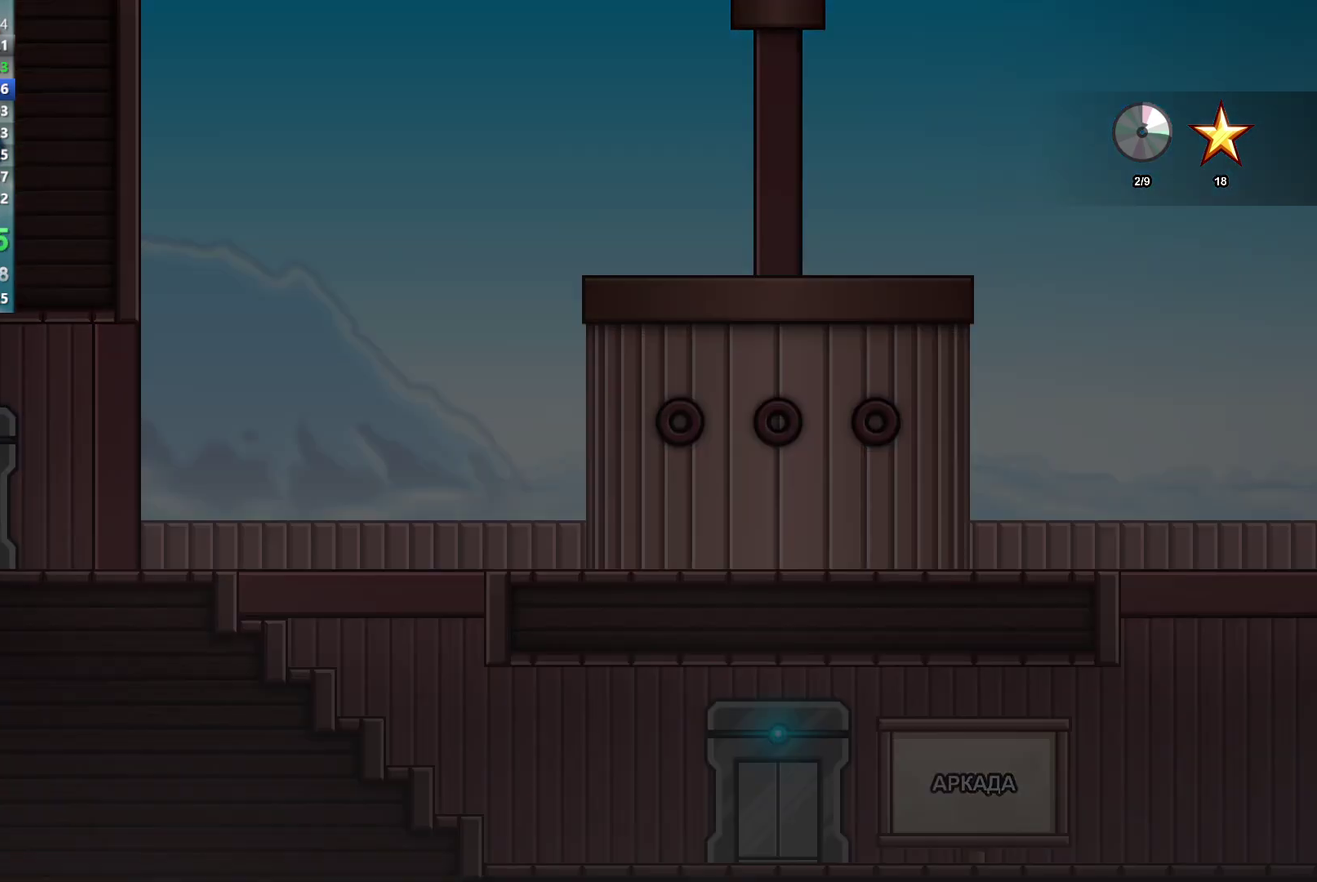
{"buttons": [], "left_stick": "left", "events": [[167, "left_stick", "left"]]}
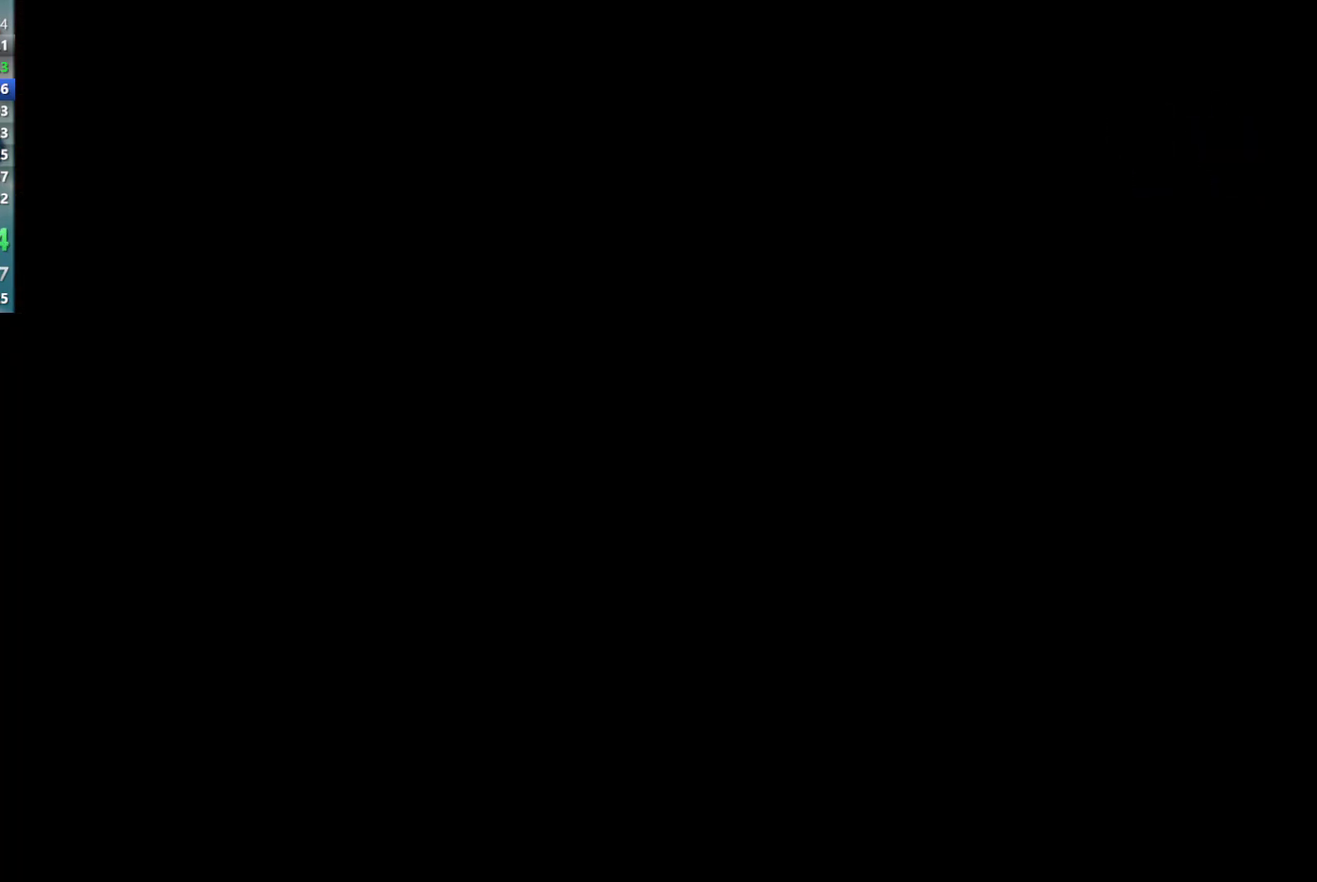
{"buttons": ["Y"], "left_stick": "center", "events": [[467, "Y", "down"], [483, "left_stick", "center"]]}
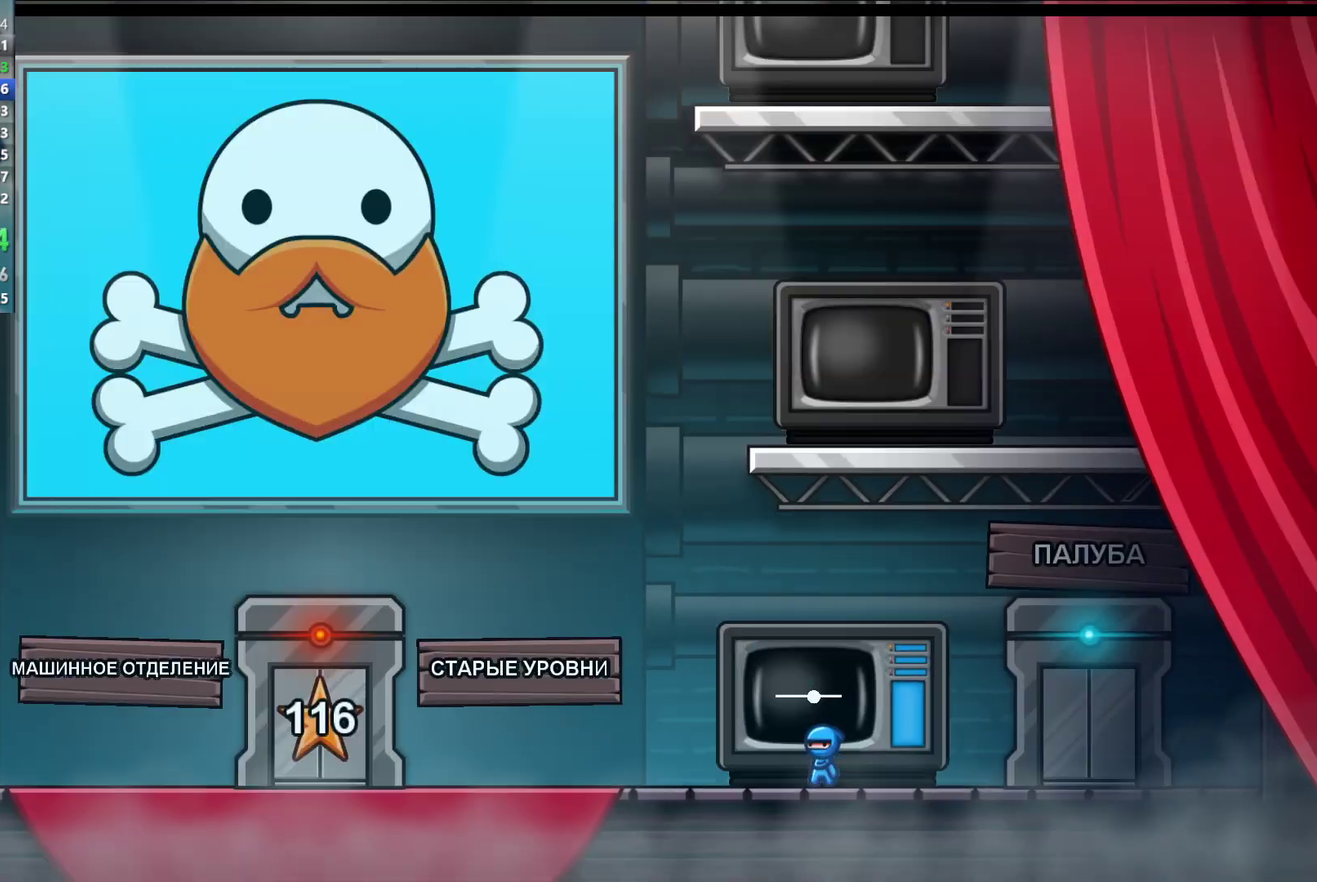
{"buttons": [], "left_stick": "center", "events": [[150, "Y", "up"]]}
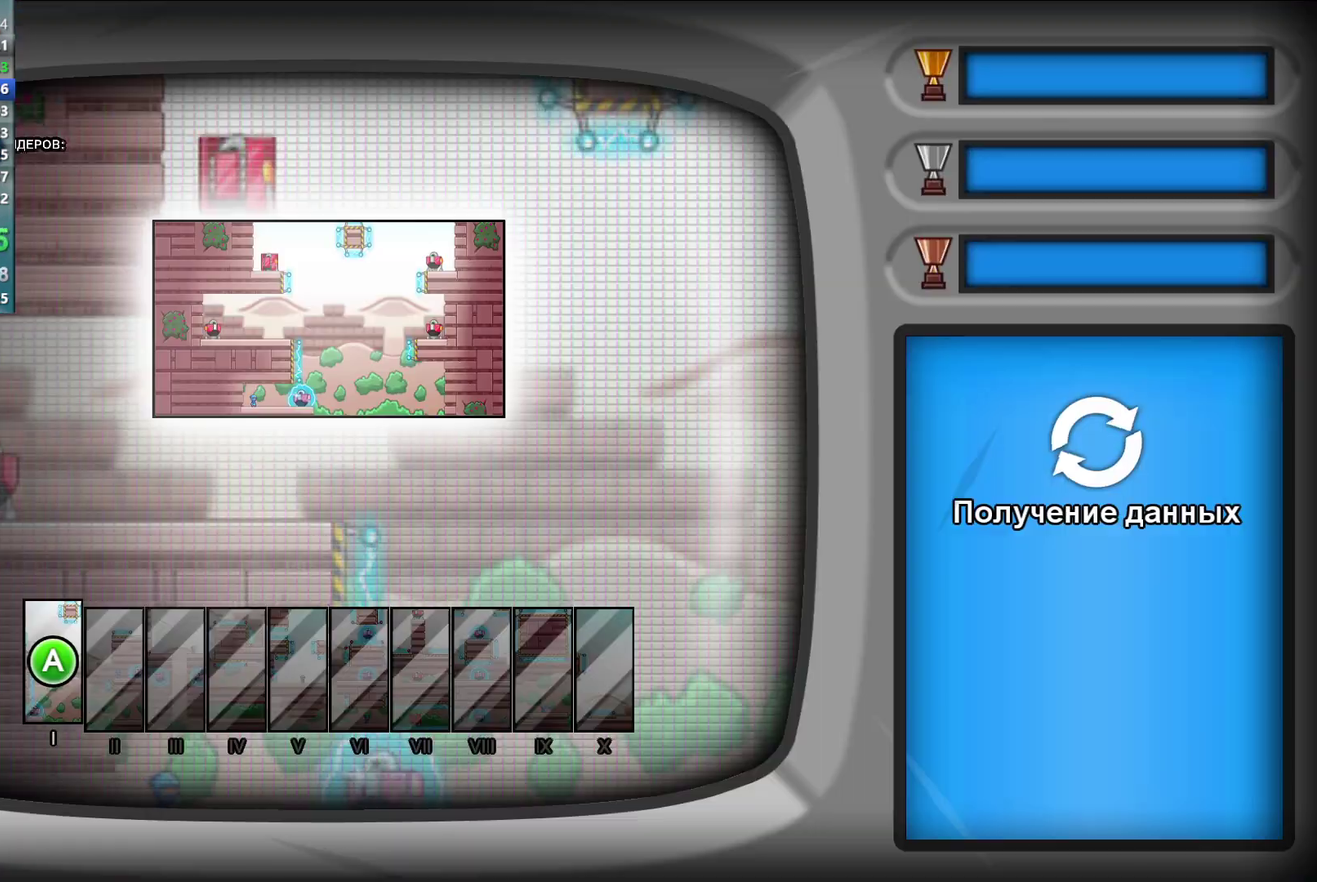
{"buttons": [], "left_stick": "center", "events": []}
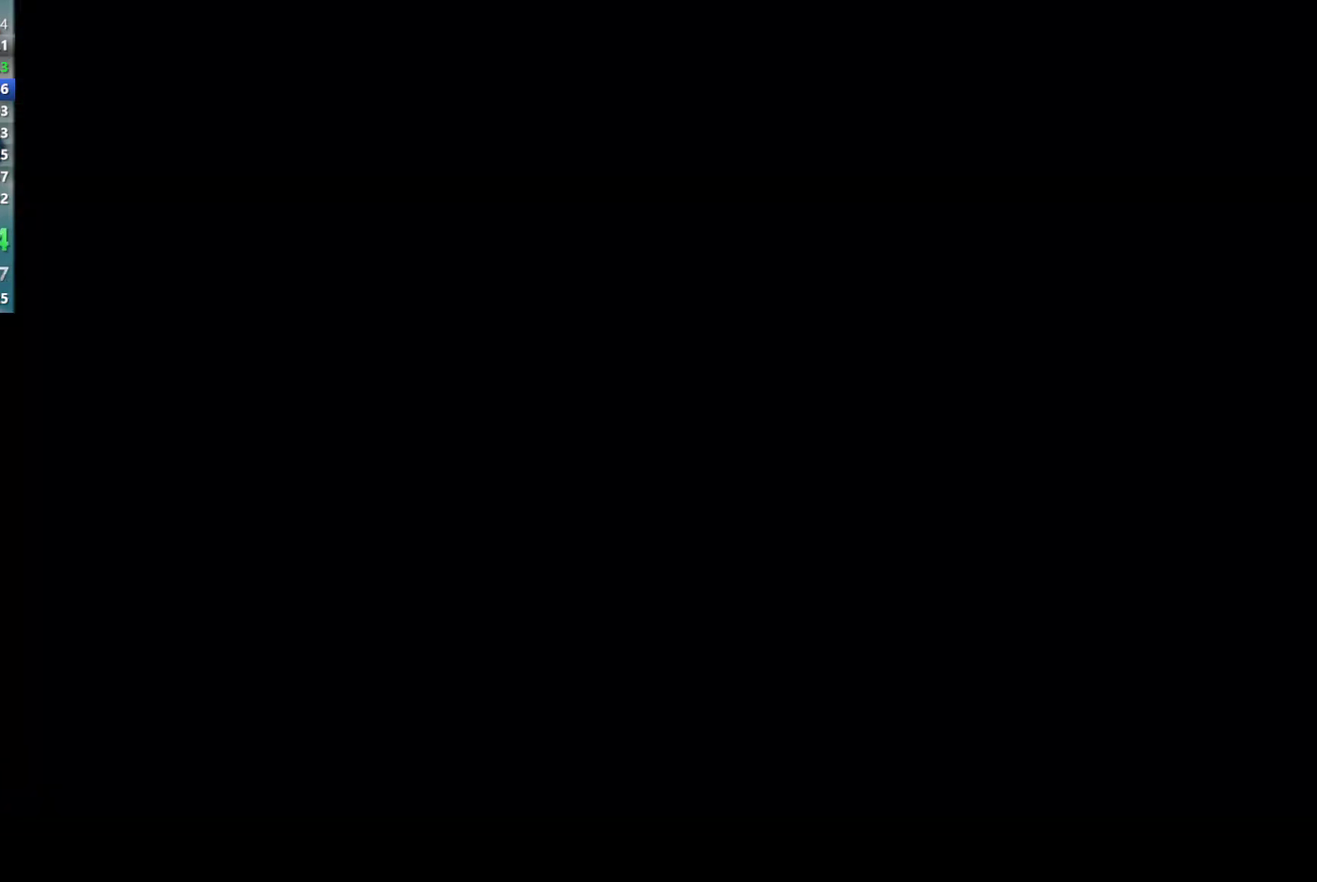
{"buttons": [], "left_stick": "center", "events": []}